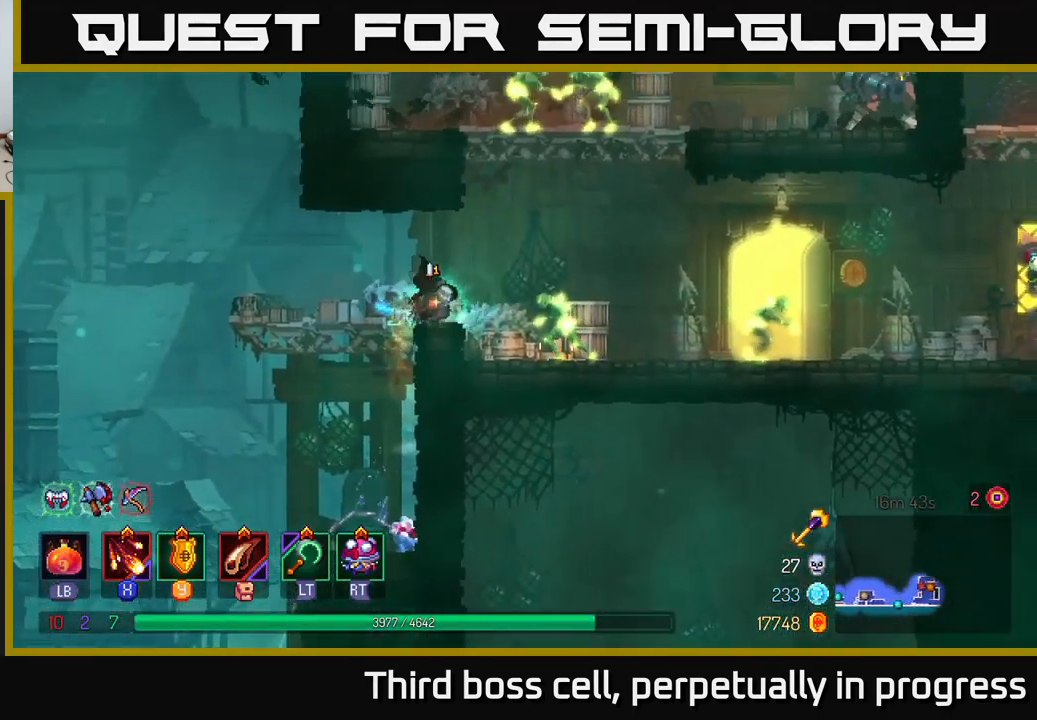
Gameplay with a controller (Xbox layout); each line is a JSON object with the inputs held at the frame after it. "events" lists button and stick changes between this image and that frame as [ms after this image, input, new state], when the widget could be followed in between.
{"buttons": ["X"], "left_stick": "right", "right_stick": "center", "events": [[150, "X", "down"], [216, "X", "up"], [283, "X", "down"], [383, "X", "up"], [466, "X", "down"]]}
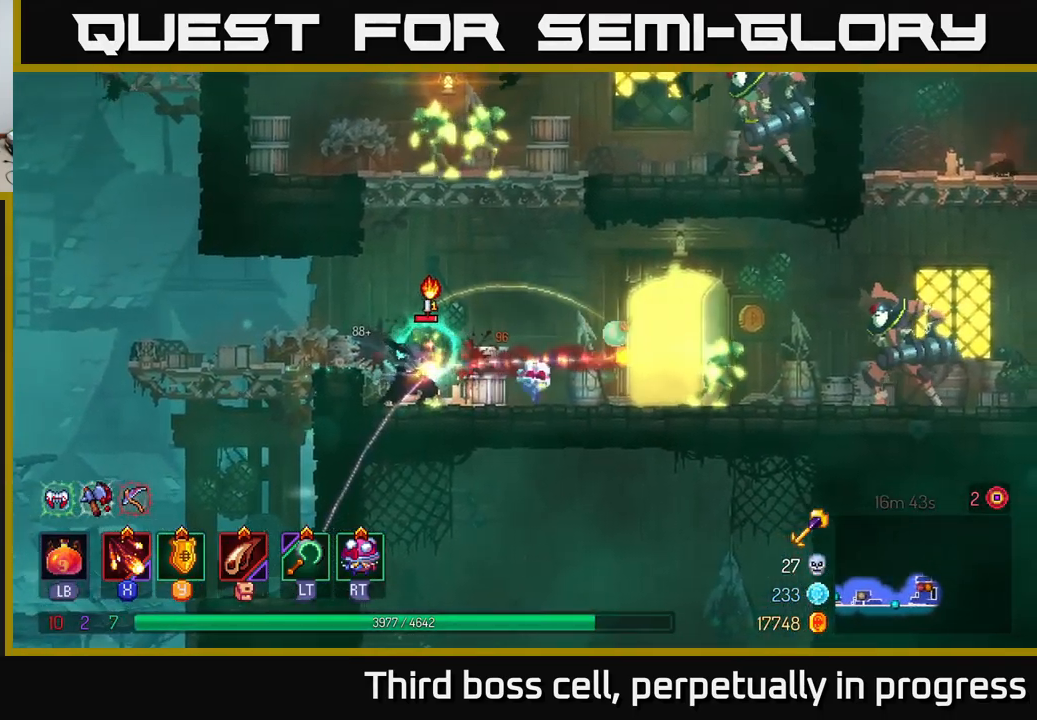
{"buttons": ["X"], "left_stick": "right", "right_stick": "center", "events": [[66, "X", "up"], [116, "X", "down"], [216, "X", "up"], [283, "X", "down"], [417, "X", "up"], [483, "X", "down"]]}
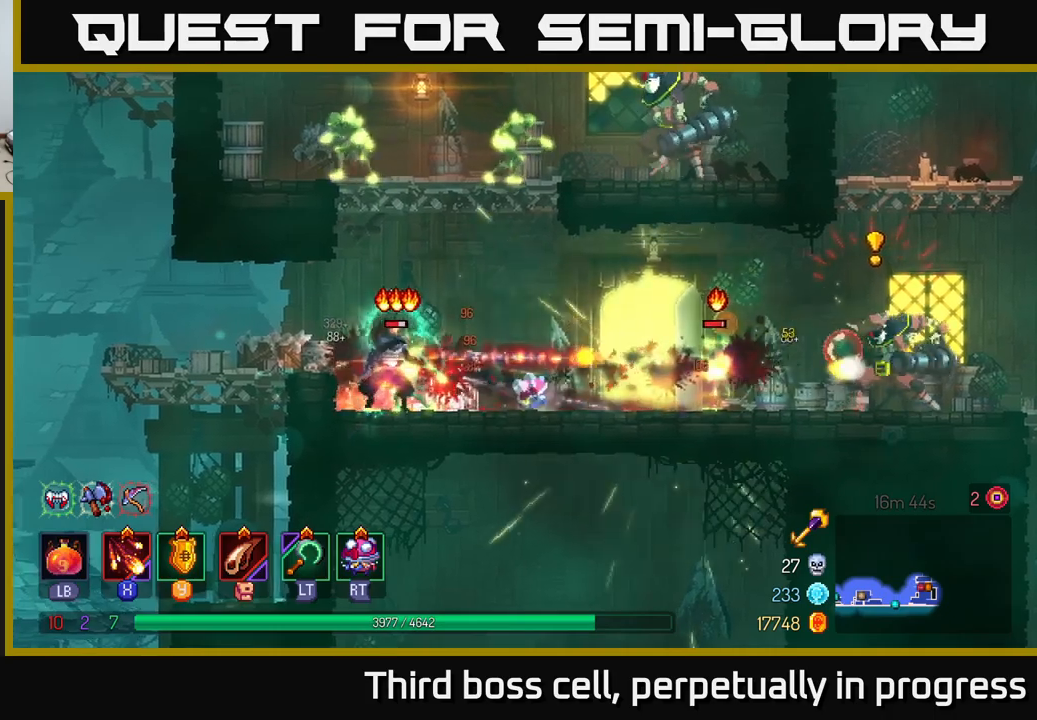
{"buttons": [], "left_stick": "right", "right_stick": "center", "events": [[67, "X", "up"], [133, "X", "down"], [267, "X", "up"], [317, "left_stick", "center"], [367, "X", "down"], [383, "X", "up"], [450, "left_stick", "right"]]}
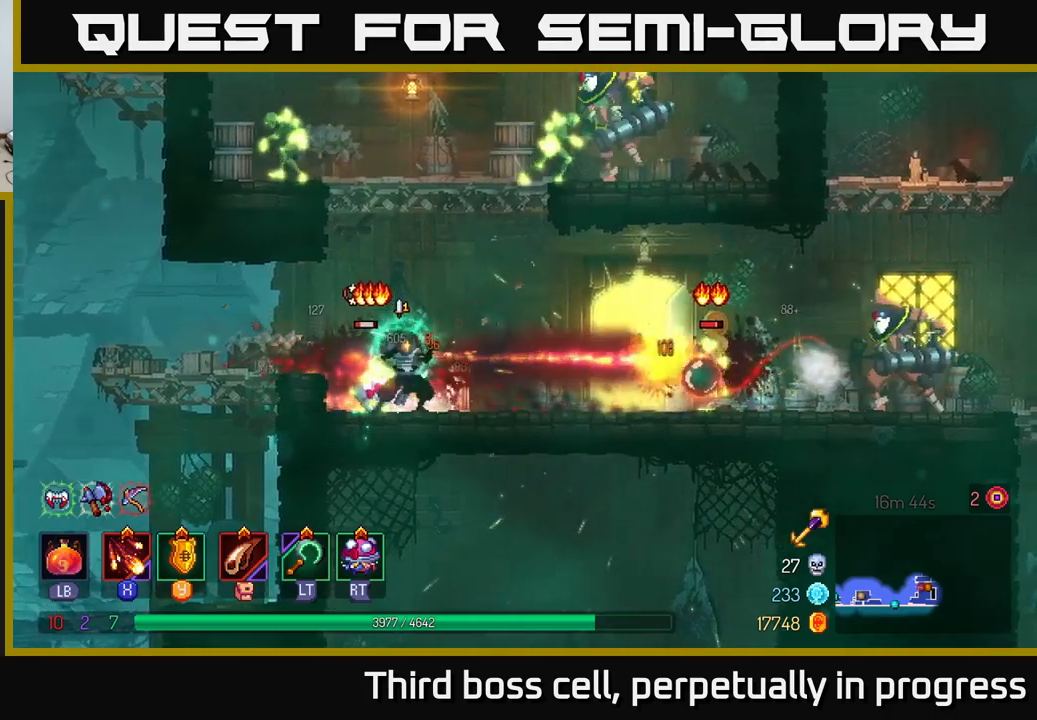
{"buttons": [], "left_stick": "right", "right_stick": "center", "events": [[400, "Y", "down"], [467, "Y", "up"]]}
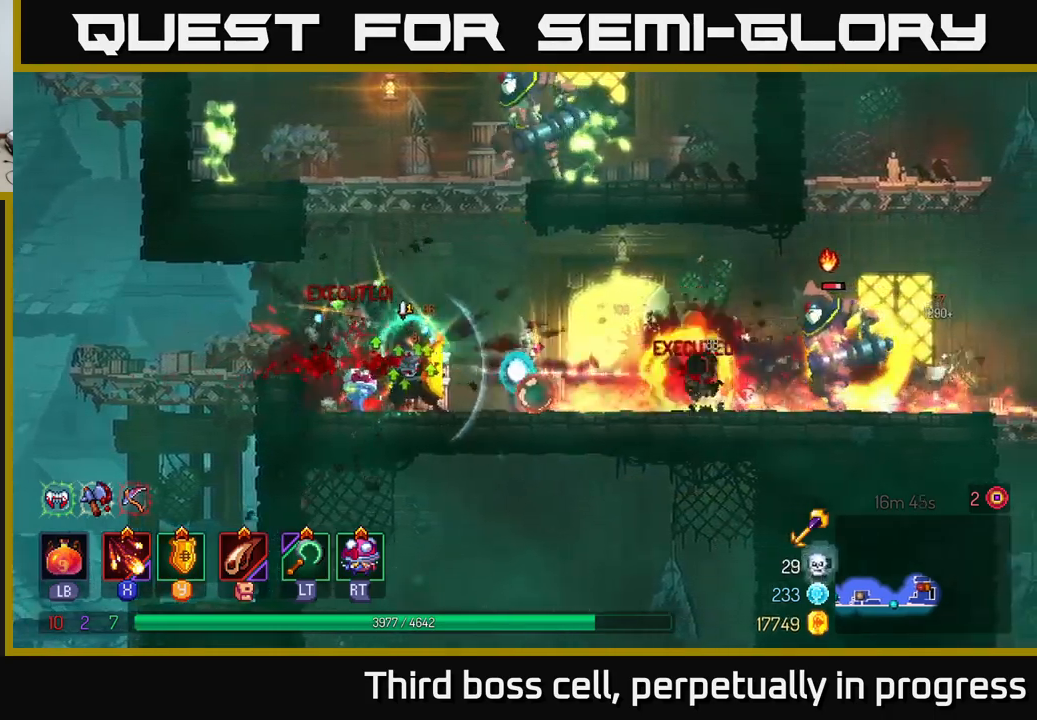
{"buttons": ["B"], "left_stick": "right", "right_stick": "center", "events": [[183, "Y", "down"], [233, "Y", "up"], [483, "B", "down"]]}
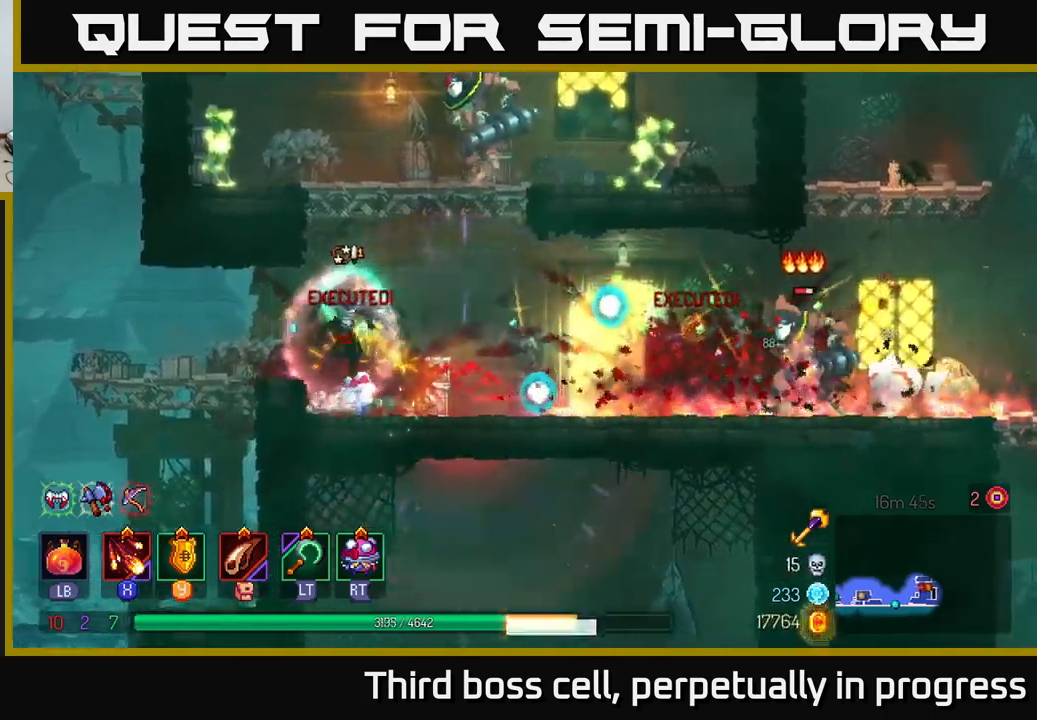
{"buttons": [], "left_stick": "right", "right_stick": "center", "events": [[50, "B", "up"], [167, "B", "down"], [233, "B", "up"], [417, "X", "down"], [483, "X", "up"]]}
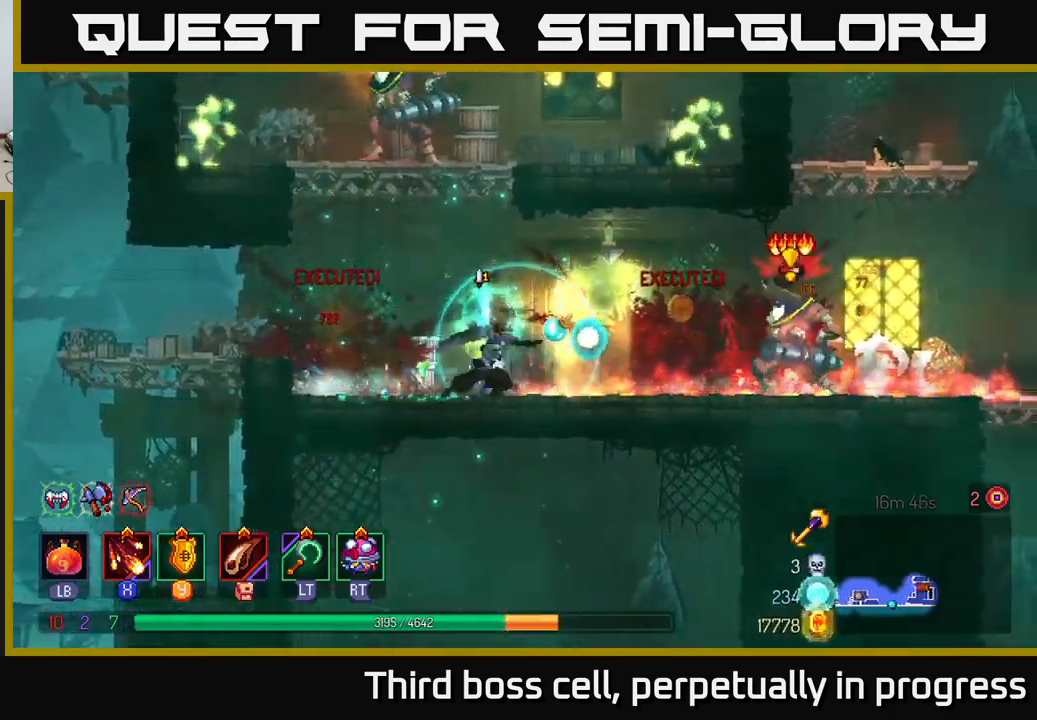
{"buttons": [], "left_stick": "center", "right_stick": "center", "events": [[67, "X", "down"], [100, "left_stick", "center"], [150, "X", "up"]]}
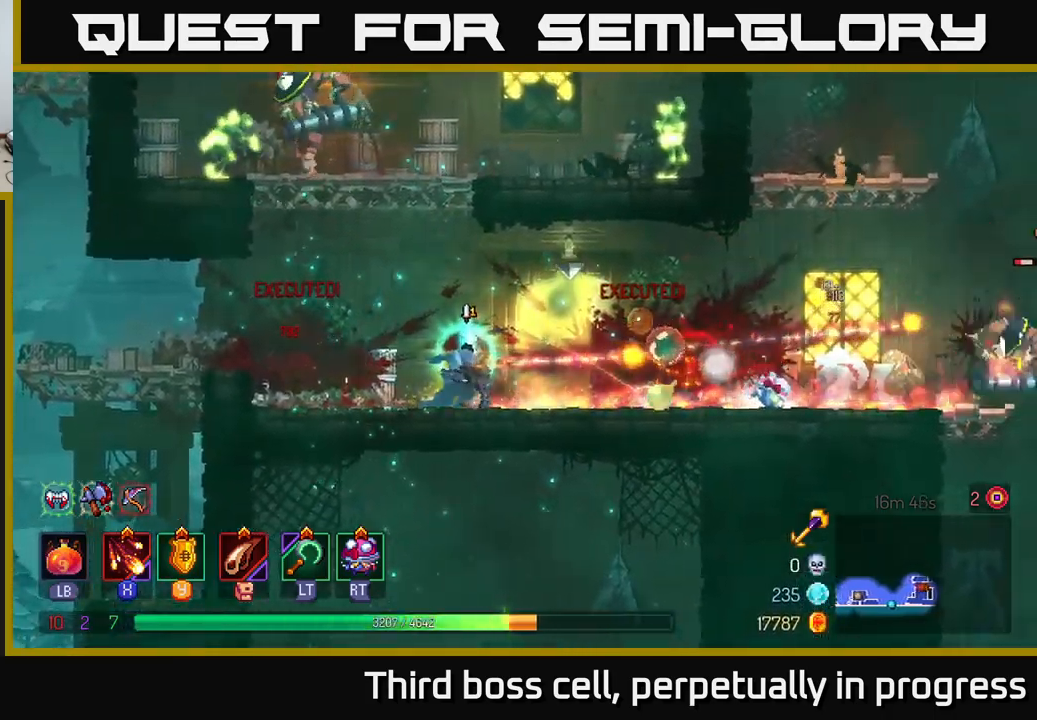
{"buttons": [], "left_stick": "right", "right_stick": "center", "events": [[233, "left_stick", "right"], [300, "Y", "down"], [400, "Y", "up"]]}
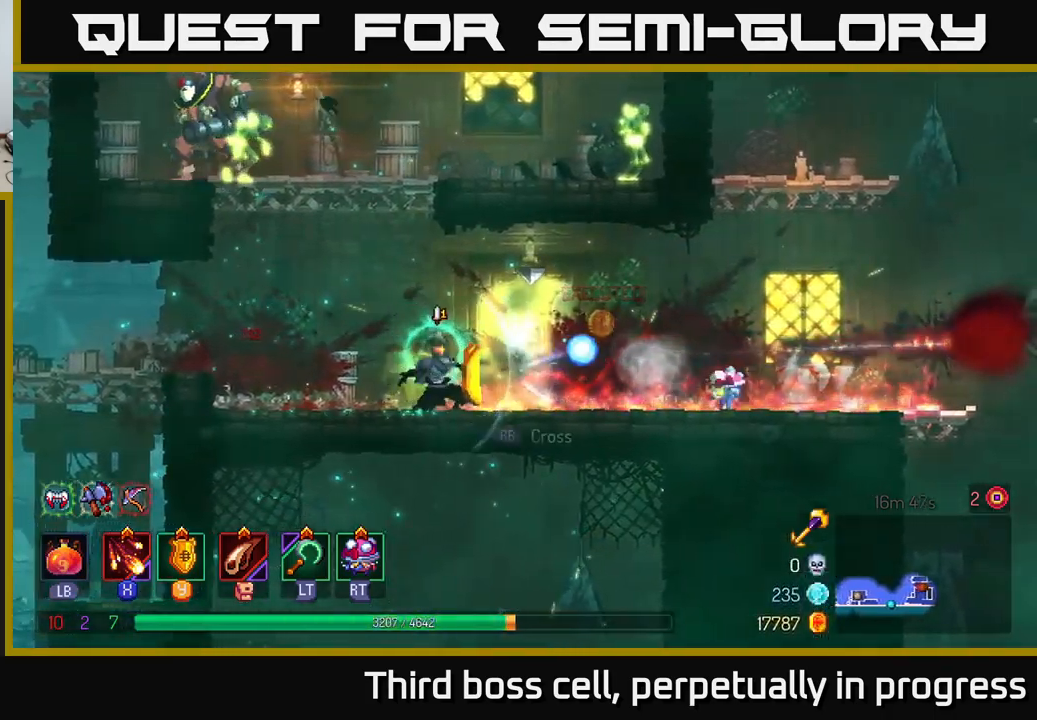
{"buttons": ["A"], "left_stick": "left", "right_stick": "center", "events": [[117, "left_stick", "center"], [167, "left_stick", "left"], [383, "A", "down"]]}
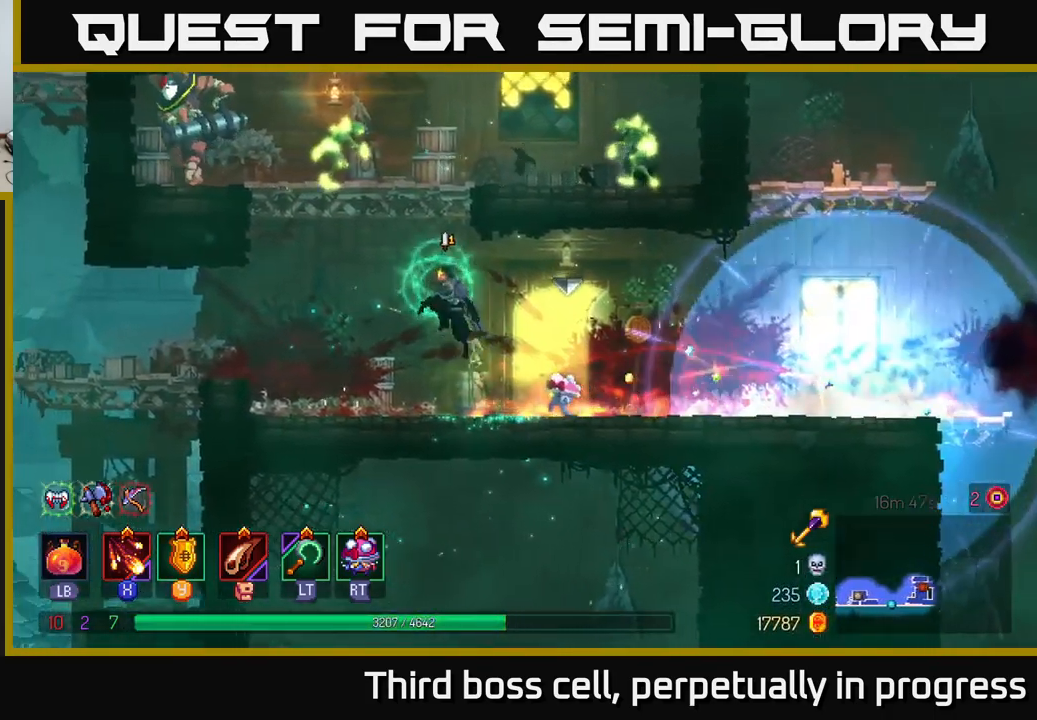
{"buttons": [], "left_stick": "right", "right_stick": "center", "events": [[33, "A", "up"], [83, "A", "down"], [83, "left_stick", "center"], [183, "X", "down"], [217, "A", "up"], [233, "left_stick", "left"], [283, "X", "up"], [383, "X", "down"], [467, "X", "up"], [500, "left_stick", "right"]]}
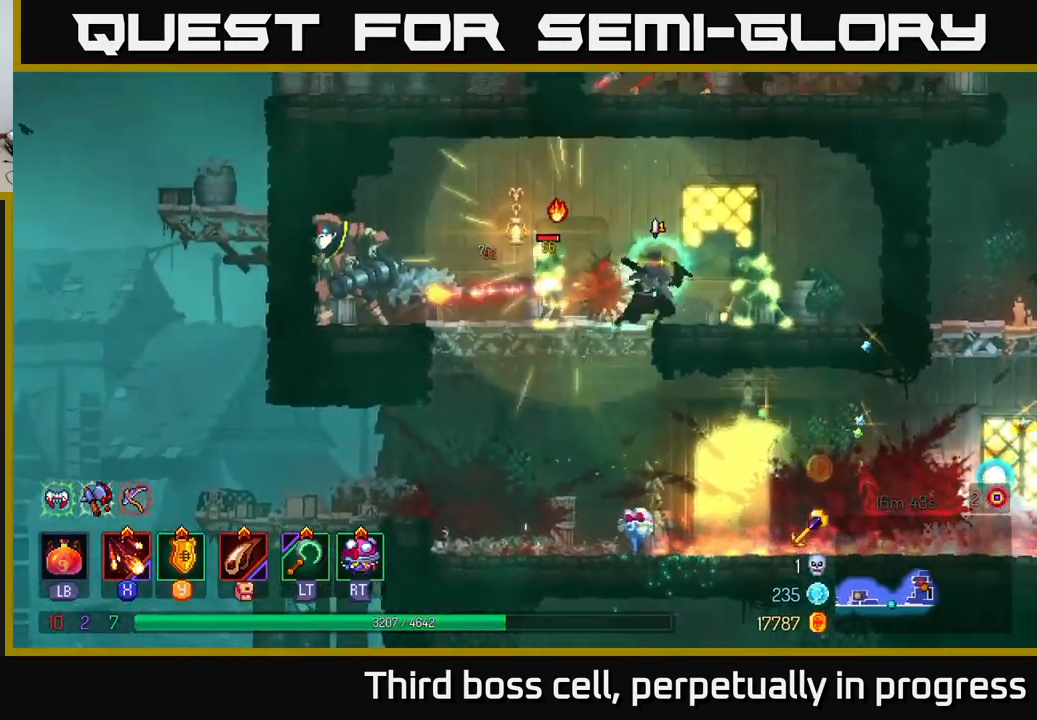
{"buttons": [], "left_stick": "left", "right_stick": "center", "events": [[33, "X", "down"], [117, "X", "up"], [200, "X", "down"], [317, "X", "up"], [350, "left_stick", "left"], [383, "X", "down"], [483, "X", "up"]]}
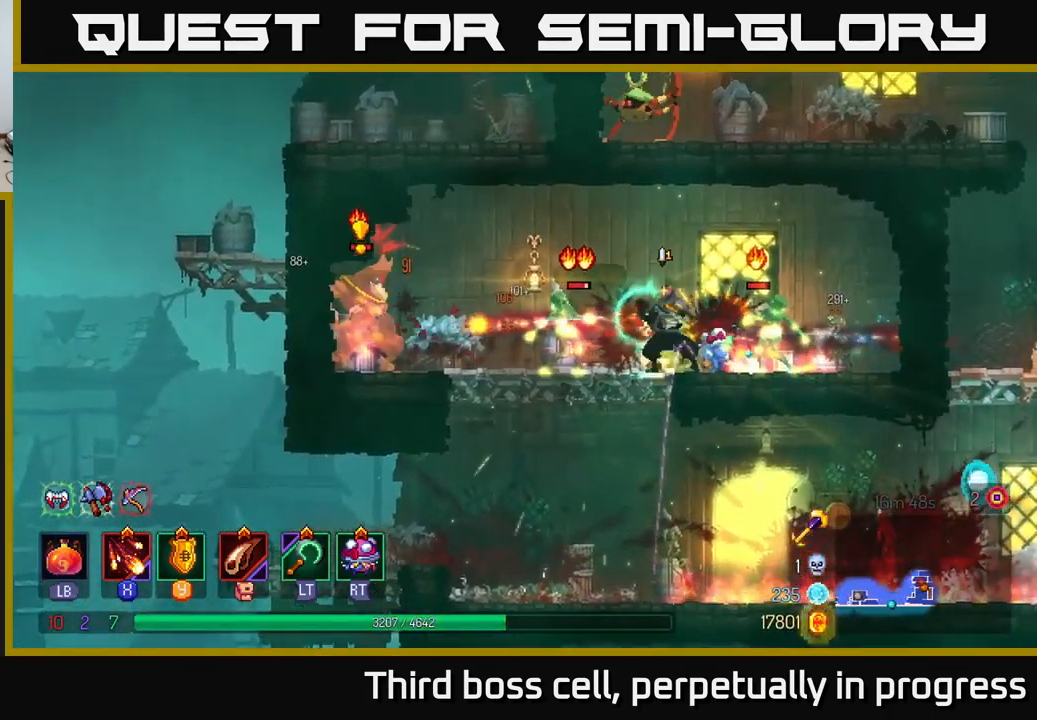
{"buttons": ["B"], "left_stick": "right", "right_stick": "center", "events": [[67, "X", "down"], [200, "X", "up"], [267, "left_stick", "center"], [417, "left_stick", "right"], [467, "B", "down"]]}
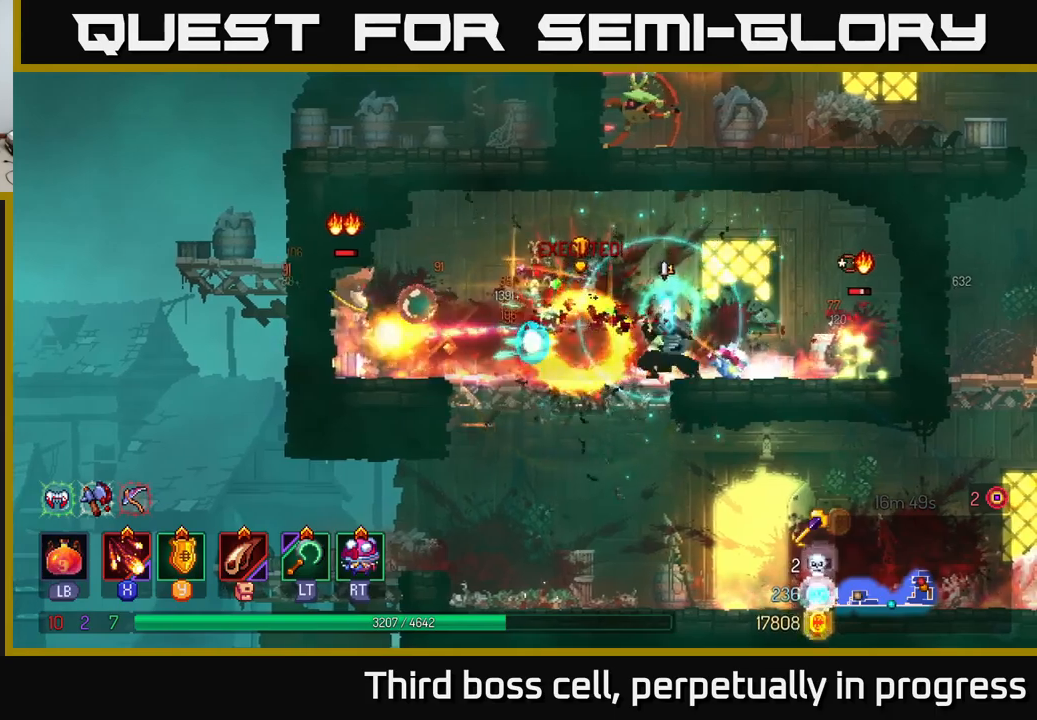
{"buttons": [], "left_stick": "right", "right_stick": "center", "events": [[84, "B", "up"], [184, "B", "down"], [217, "B", "up"]]}
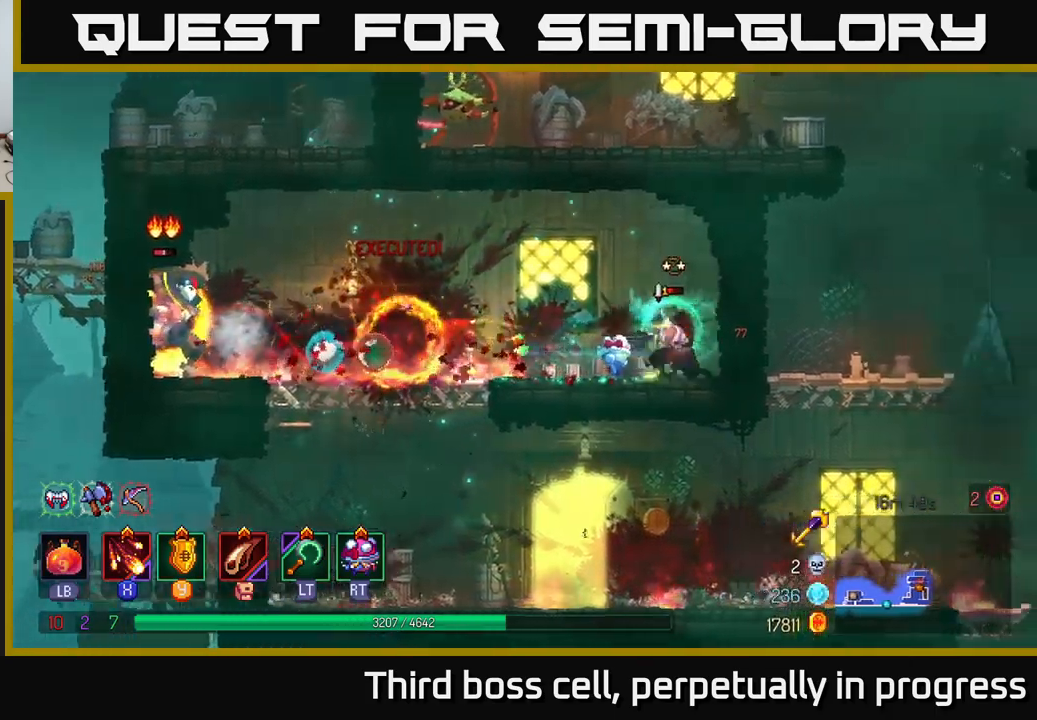
{"buttons": ["Y"], "left_stick": "left", "right_stick": "center", "events": [[67, "left_stick", "center"], [184, "left_stick", "left"], [484, "Y", "down"]]}
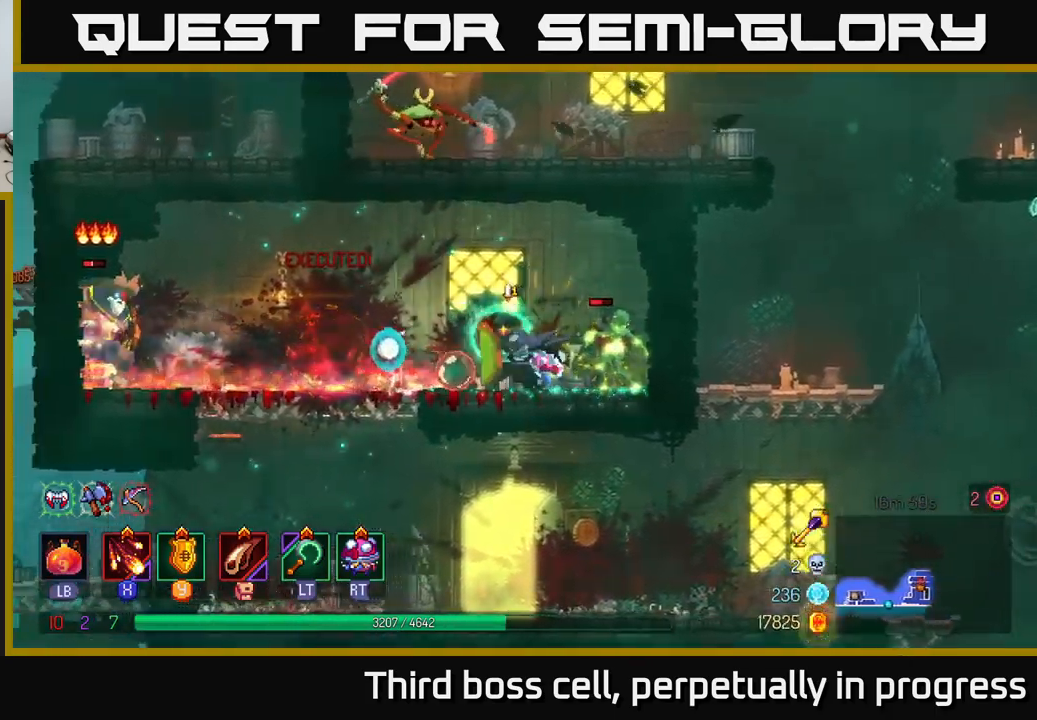
{"buttons": ["X"], "left_stick": "right", "right_stick": "center", "events": [[67, "Y", "up"], [184, "B", "down"], [267, "B", "up"], [384, "left_stick", "right"], [450, "X", "down"]]}
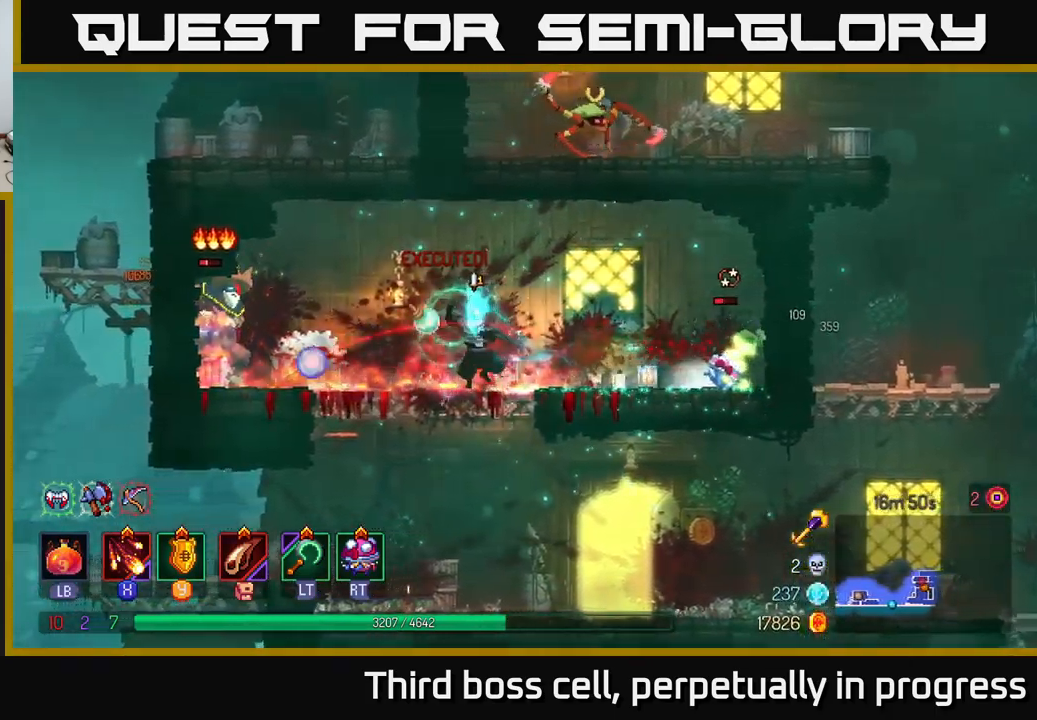
{"buttons": [], "left_stick": "center", "right_stick": "center", "events": [[34, "X", "up"], [100, "X", "down"], [200, "X", "up"], [284, "X", "down"], [367, "X", "up"], [384, "left_stick", "center"]]}
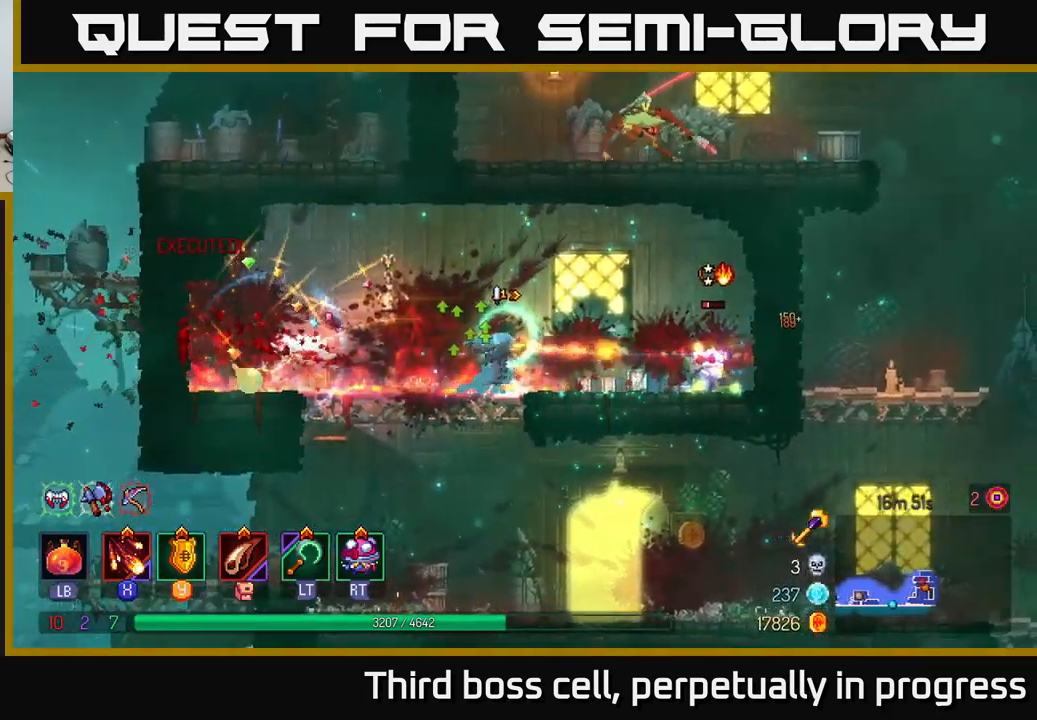
{"buttons": [], "left_stick": "center", "right_stick": "center", "events": [[50, "X", "down"], [84, "X", "up"]]}
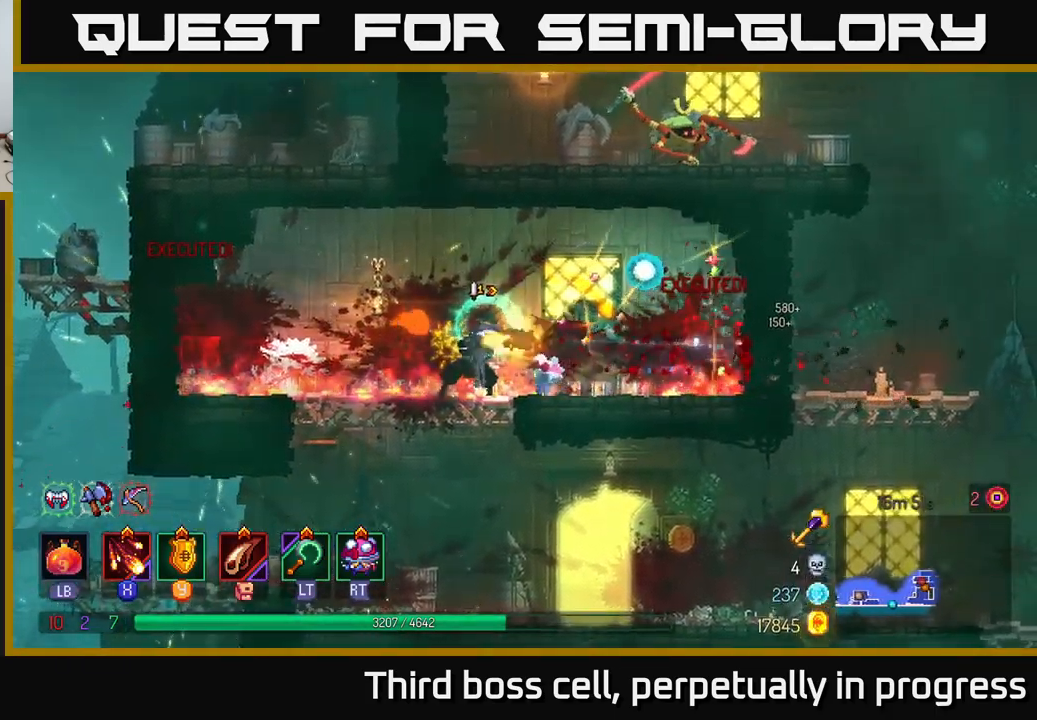
{"buttons": [], "left_stick": "right", "right_stick": "center", "events": [[34, "left_stick", "down"], [100, "A", "down"], [217, "A", "up"], [434, "left_stick", "center"], [484, "left_stick", "right"]]}
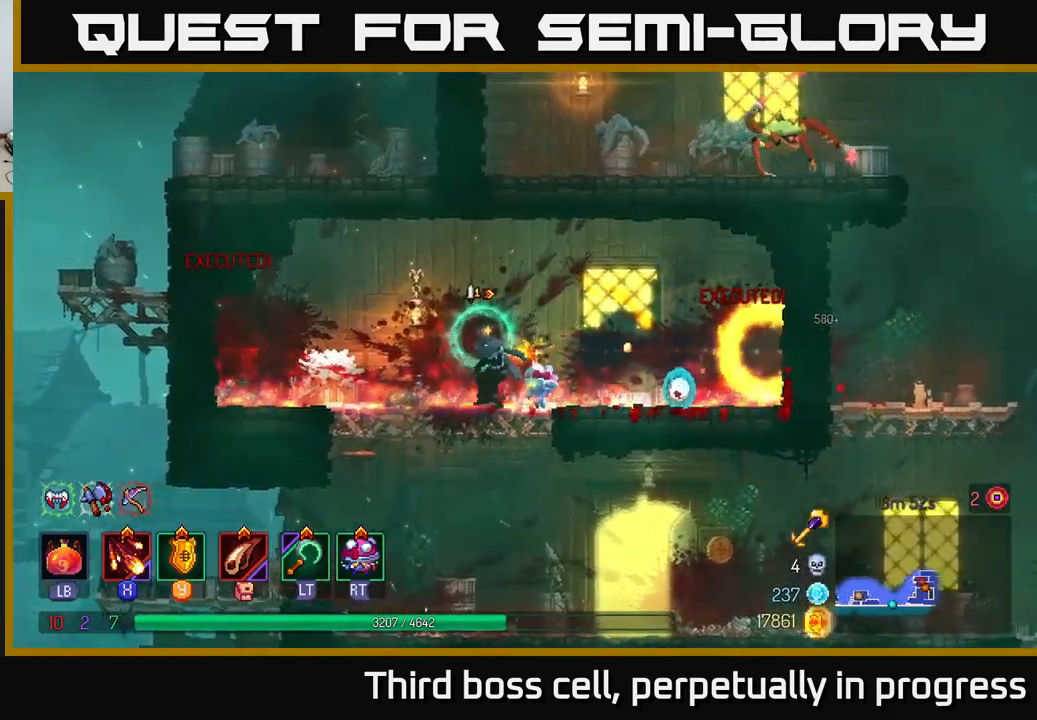
{"buttons": [], "left_stick": "down", "right_stick": "center", "events": [[217, "left_stick", "down-left"], [467, "left_stick", "down"]]}
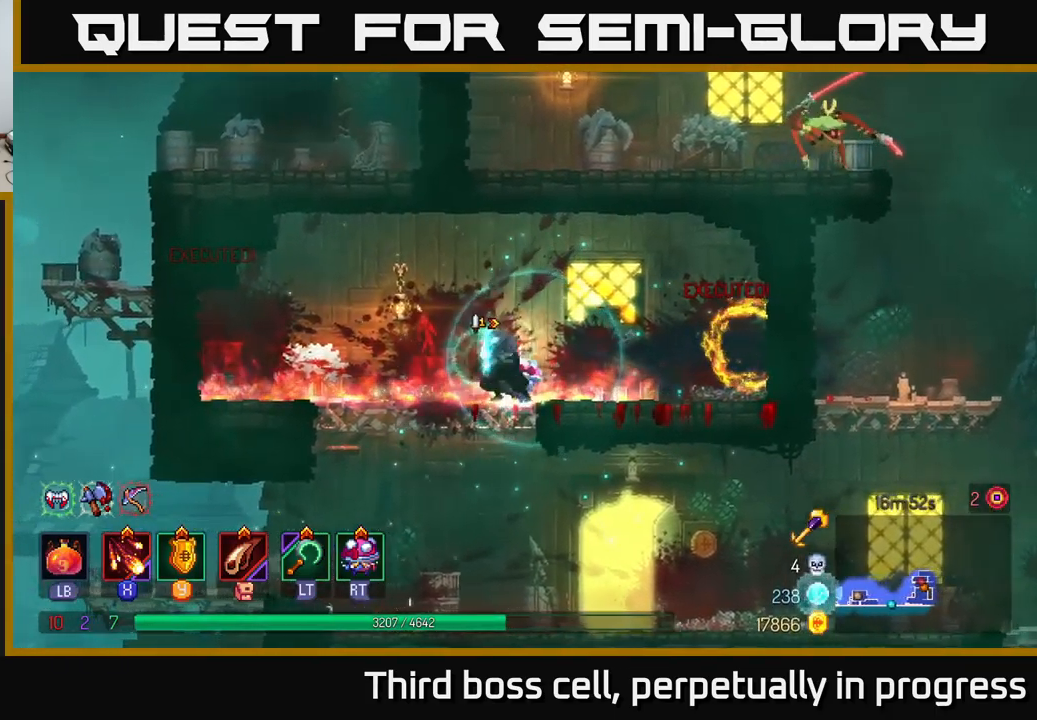
{"buttons": [], "left_stick": "right", "right_stick": "center", "events": [[17, "A", "down"], [117, "A", "up"], [267, "left_stick", "center"], [434, "left_stick", "right"]]}
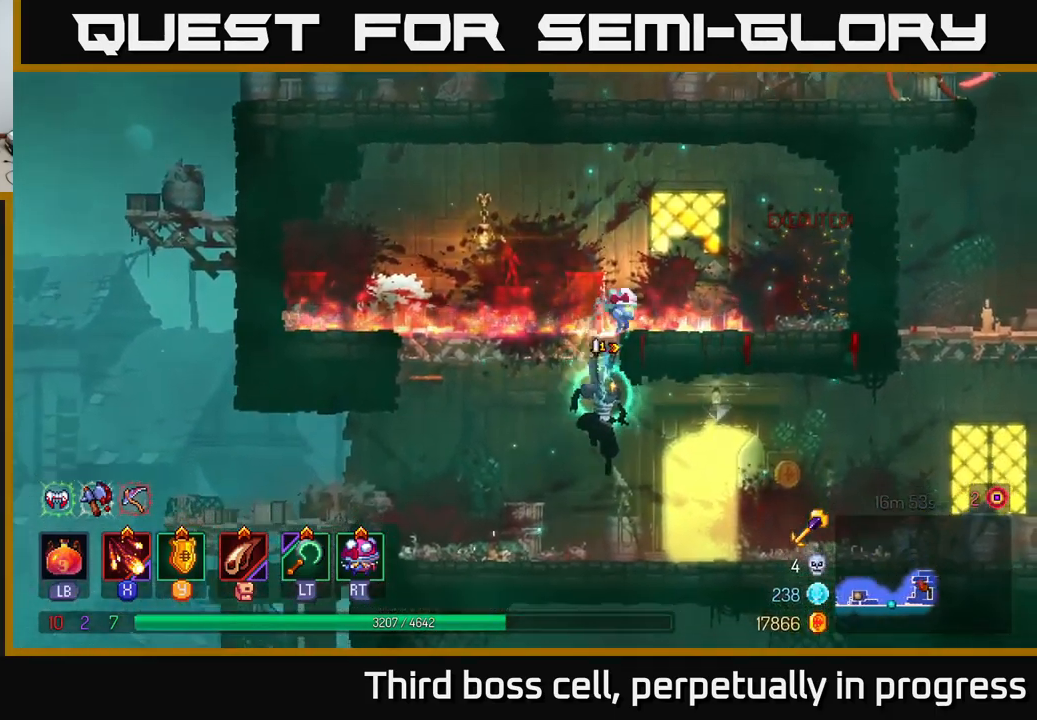
{"buttons": [], "left_stick": "left", "right_stick": "center", "events": [[67, "B", "down"], [184, "B", "up"], [367, "left_stick", "left"]]}
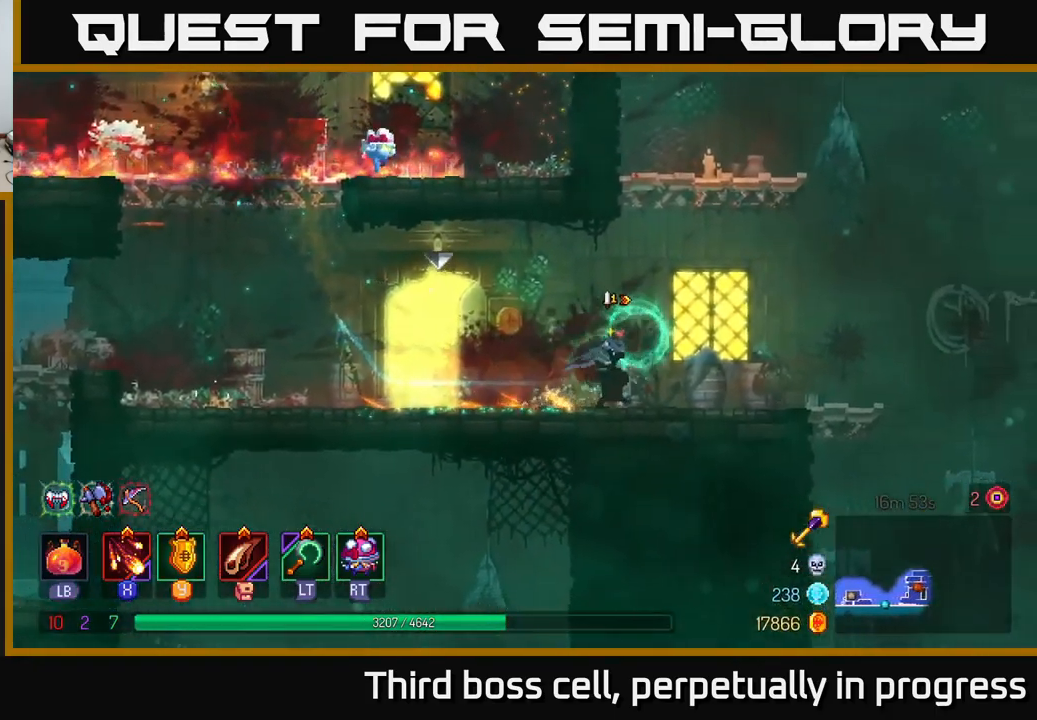
{"buttons": [], "left_stick": "center", "right_stick": "center", "events": [[317, "R1", "down"], [434, "R1", "up"], [467, "left_stick", "center"]]}
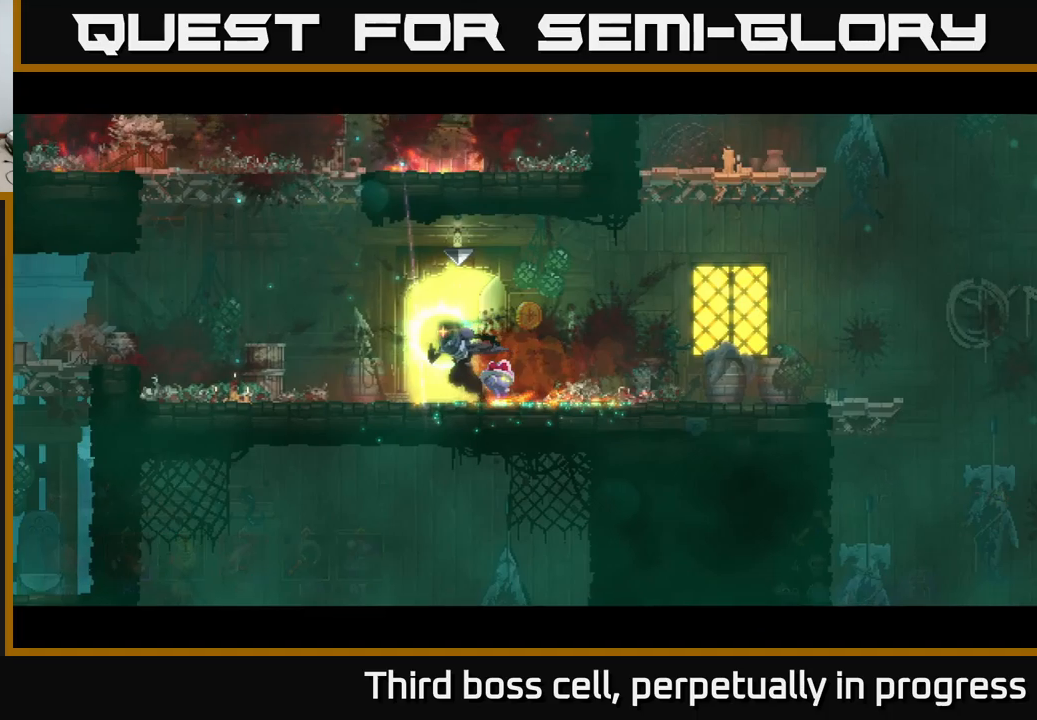
{"buttons": [], "left_stick": "center", "right_stick": "center", "events": []}
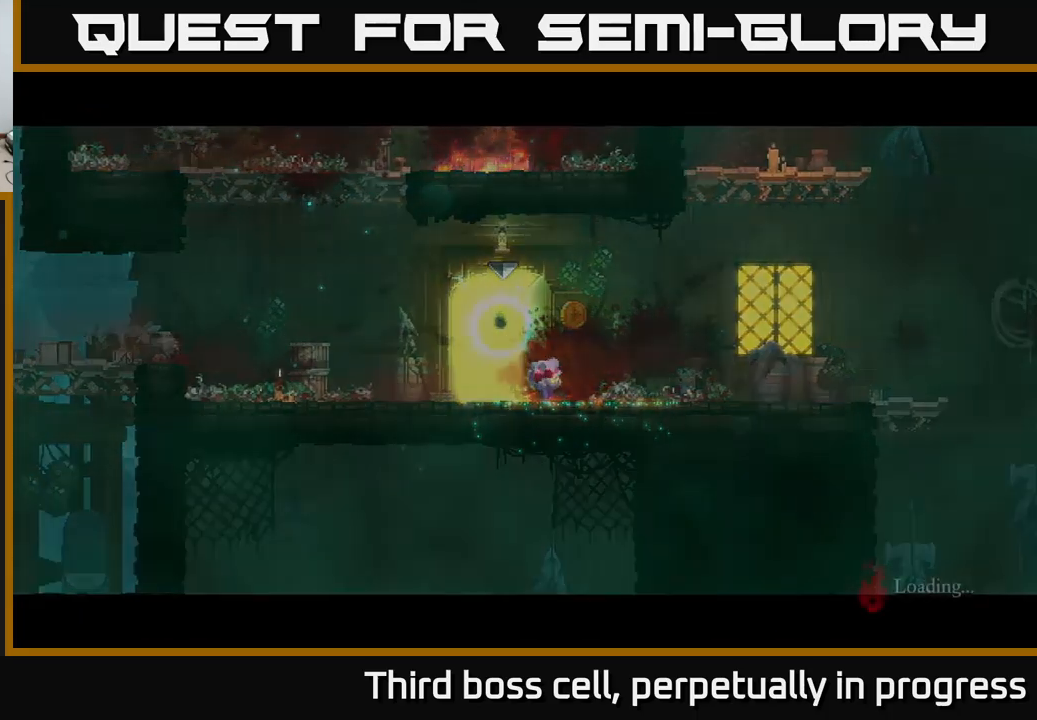
{"buttons": [], "left_stick": "right", "right_stick": "center", "events": [[450, "left_stick", "right"]]}
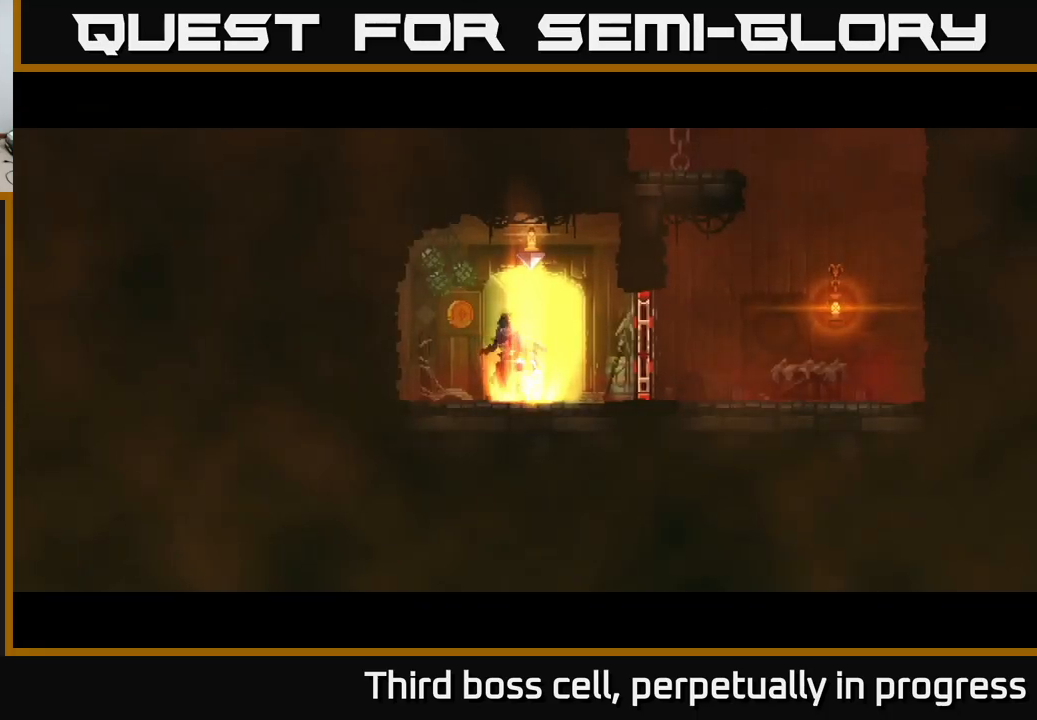
{"buttons": [], "left_stick": "right", "right_stick": "center", "events": [[316, "B", "down"], [450, "B", "up"]]}
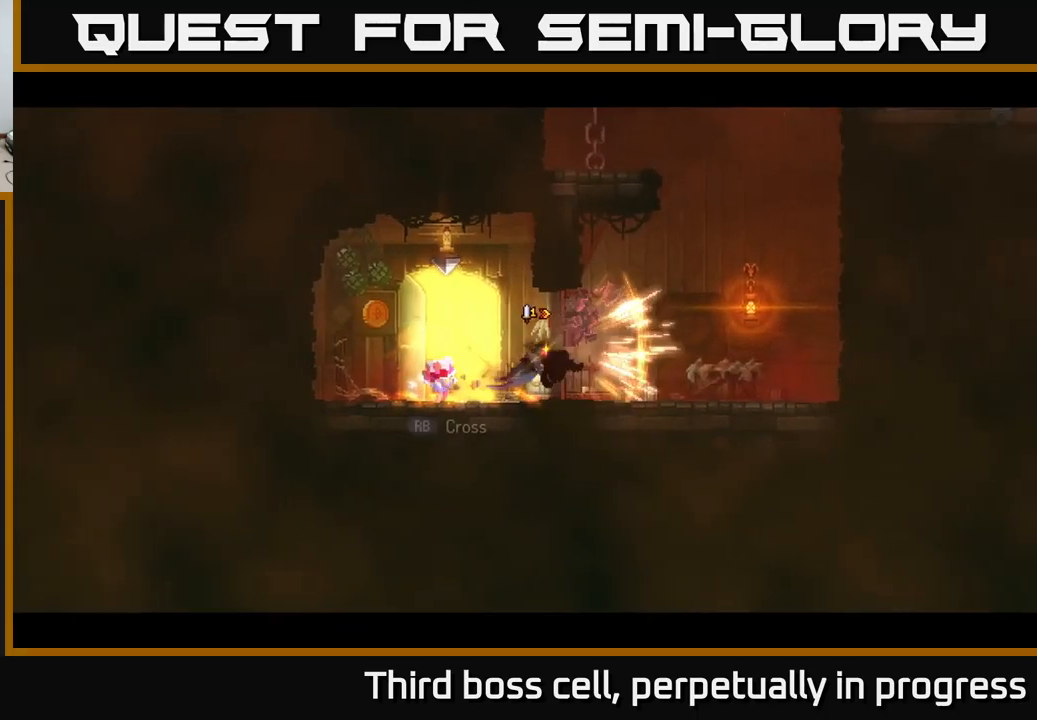
{"buttons": [], "left_stick": "left", "right_stick": "center", "events": [[133, "A", "down"], [233, "A", "up"], [266, "left_stick", "up"], [300, "A", "down"], [383, "left_stick", "left"], [466, "A", "up"]]}
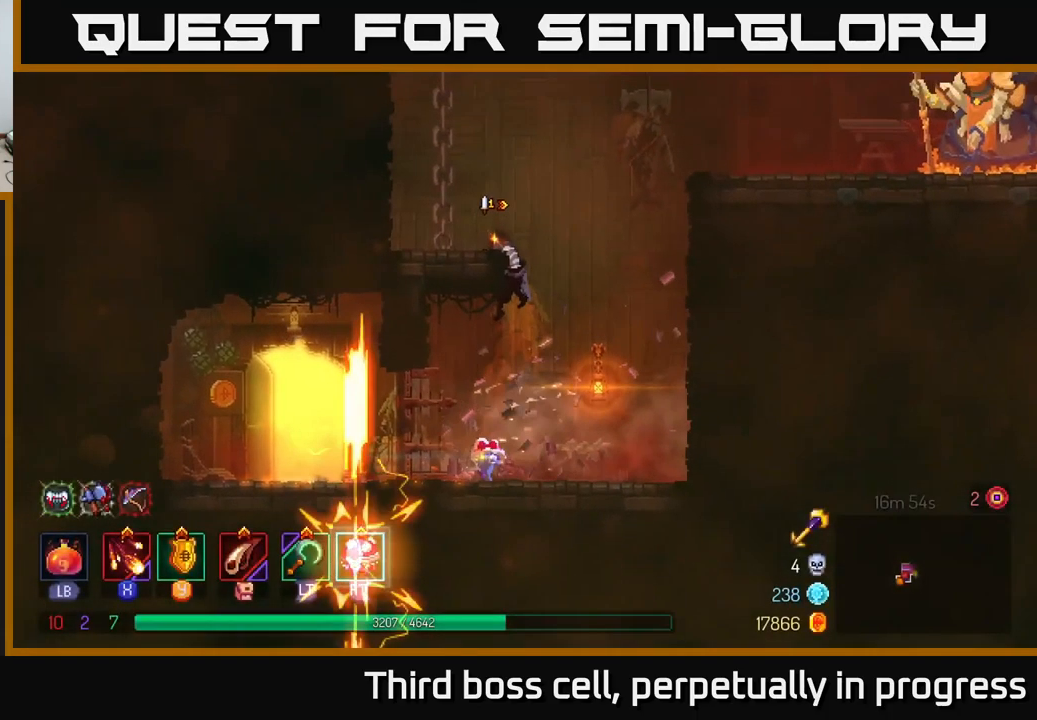
{"buttons": ["A"], "left_stick": "right", "right_stick": "center", "events": [[100, "left_stick", "center"], [166, "left_stick", "right"], [250, "A", "down"], [366, "A", "up"], [466, "A", "down"]]}
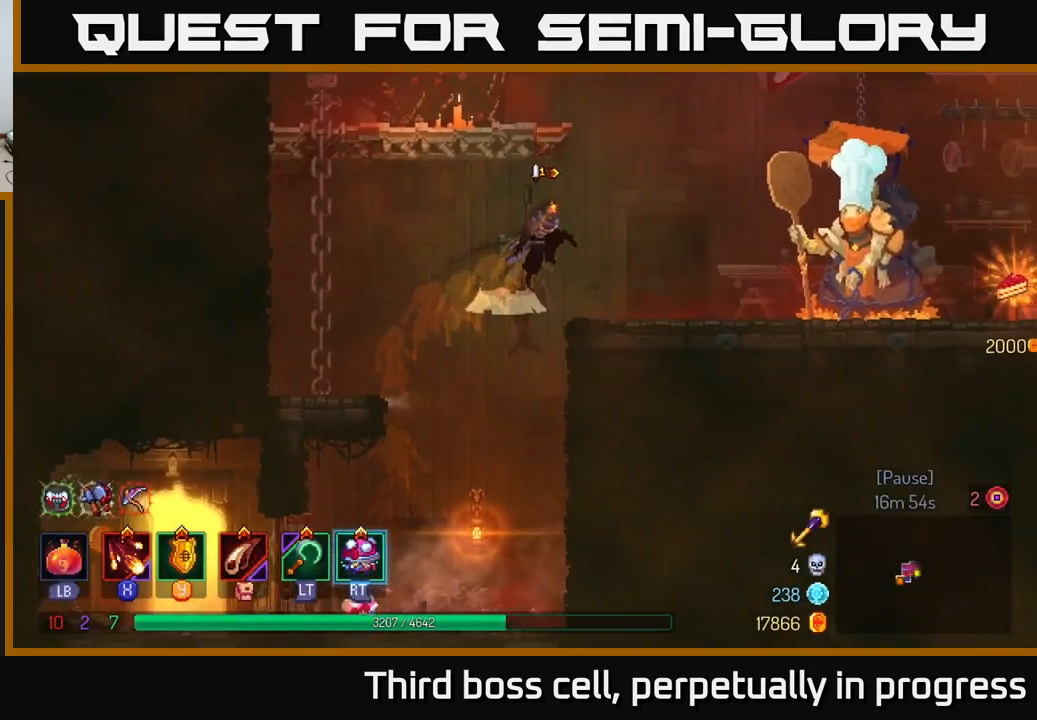
{"buttons": [], "left_stick": "right", "right_stick": "center", "events": [[66, "A", "up"], [383, "B", "down"], [483, "B", "up"]]}